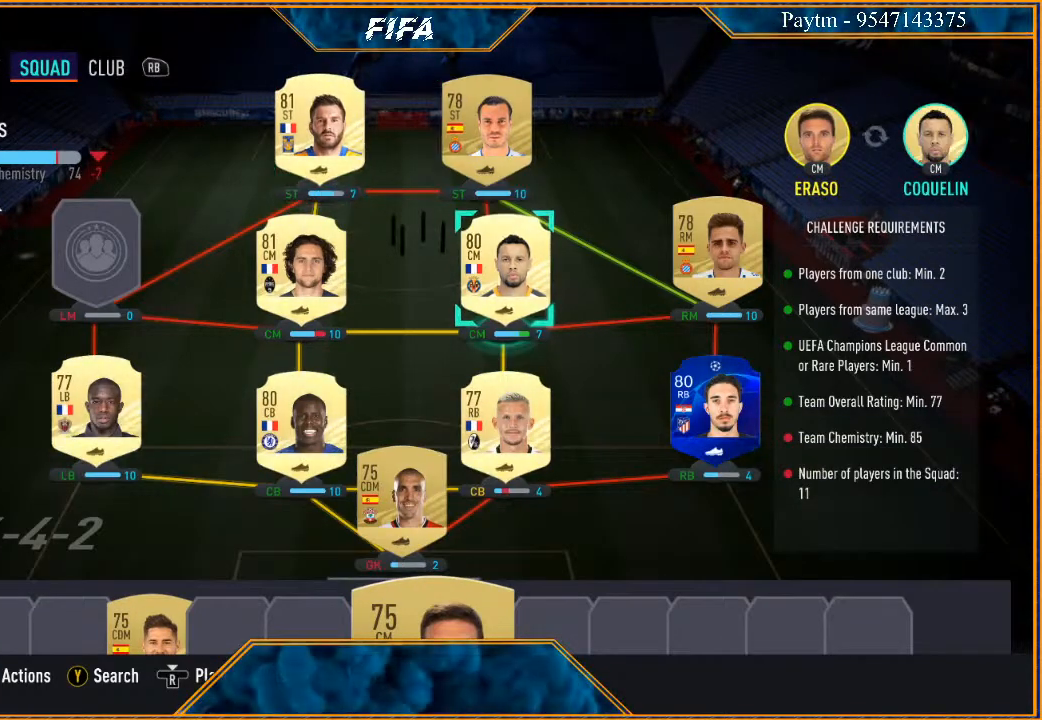
Gameplay with a controller (Xbox layout); each line is a JSON object with the inputs held at the frame after it. "events" lists button and stick changes between this image and that frame as [ms after this image, input, new state], when the widget could be followed in between.
{"buttons": ["A"], "left_stick": "center", "right_stick": "center", "events": [[433, "A", "down"]]}
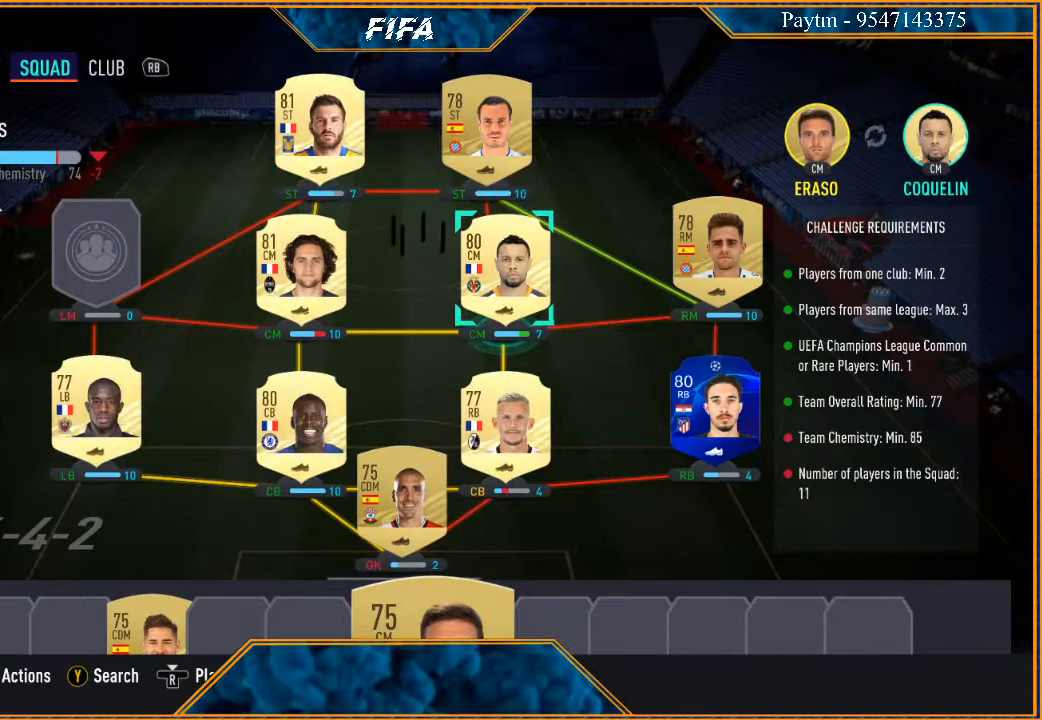
{"buttons": [], "left_stick": "center", "right_stick": "center", "events": [[67, "A", "up"]]}
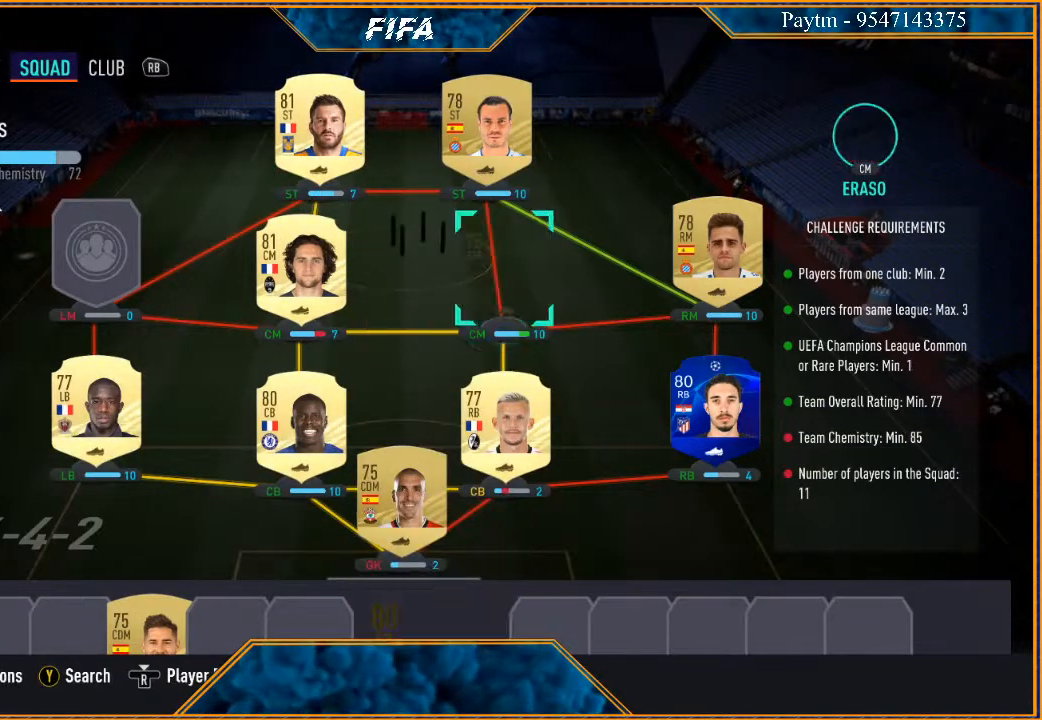
{"buttons": [], "left_stick": "center", "right_stick": "center", "events": []}
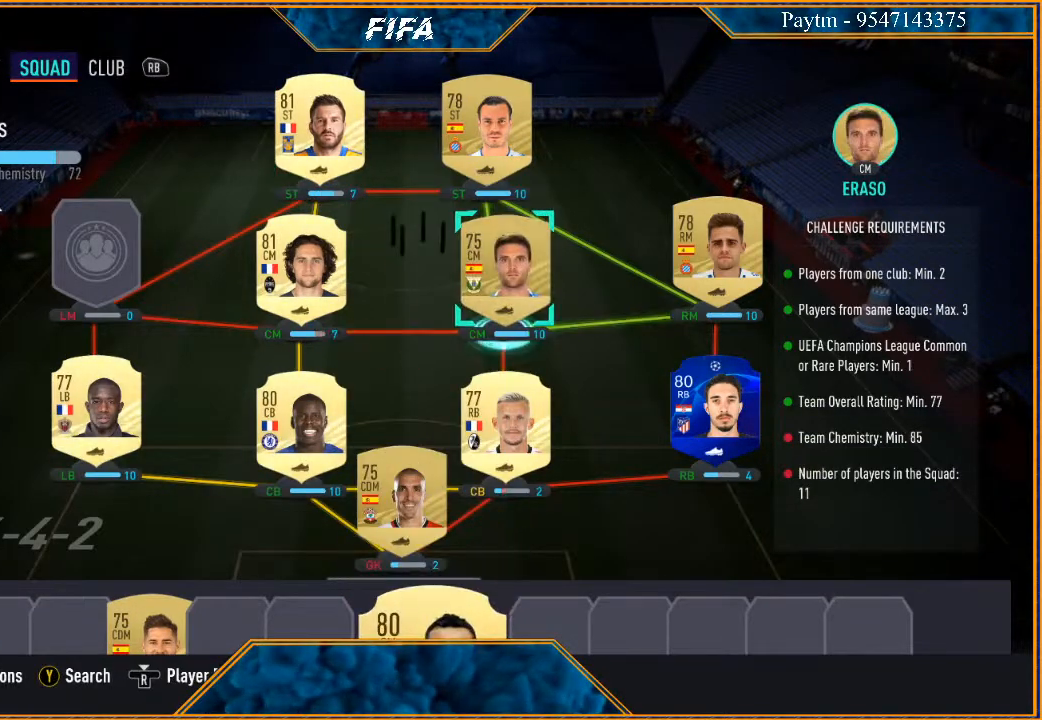
{"buttons": [], "left_stick": "down", "right_stick": "center", "events": [[433, "left_stick", "down"]]}
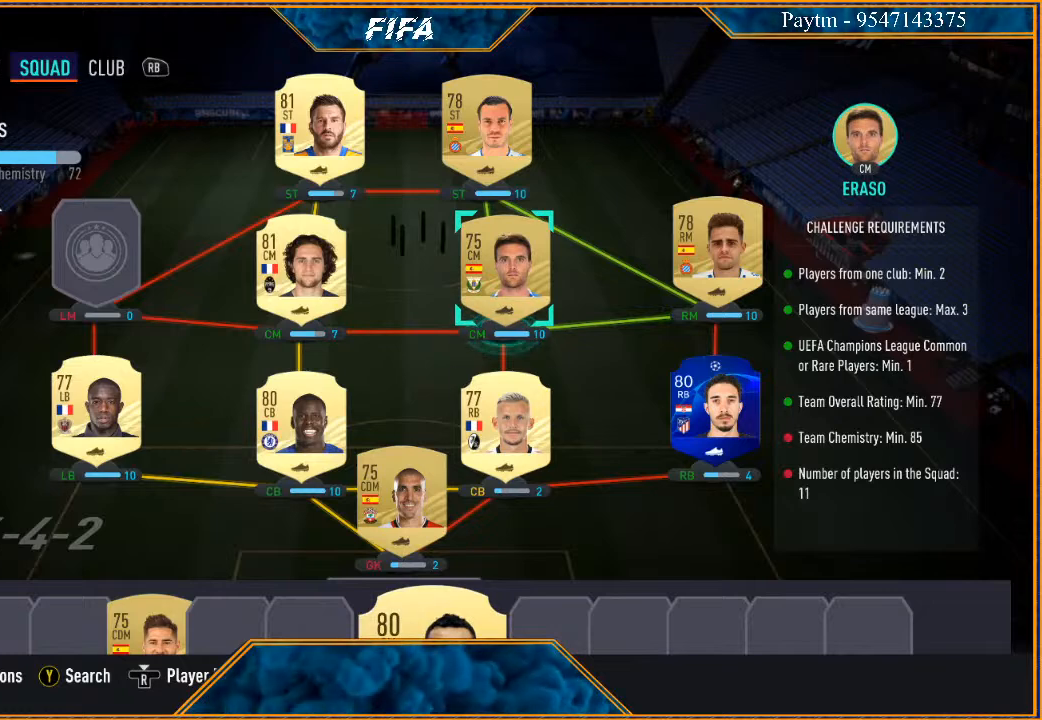
{"buttons": [], "left_stick": "center", "right_stick": "center", "events": [[33, "left_stick", "center"], [167, "left_stick", "down"], [267, "left_stick", "center"]]}
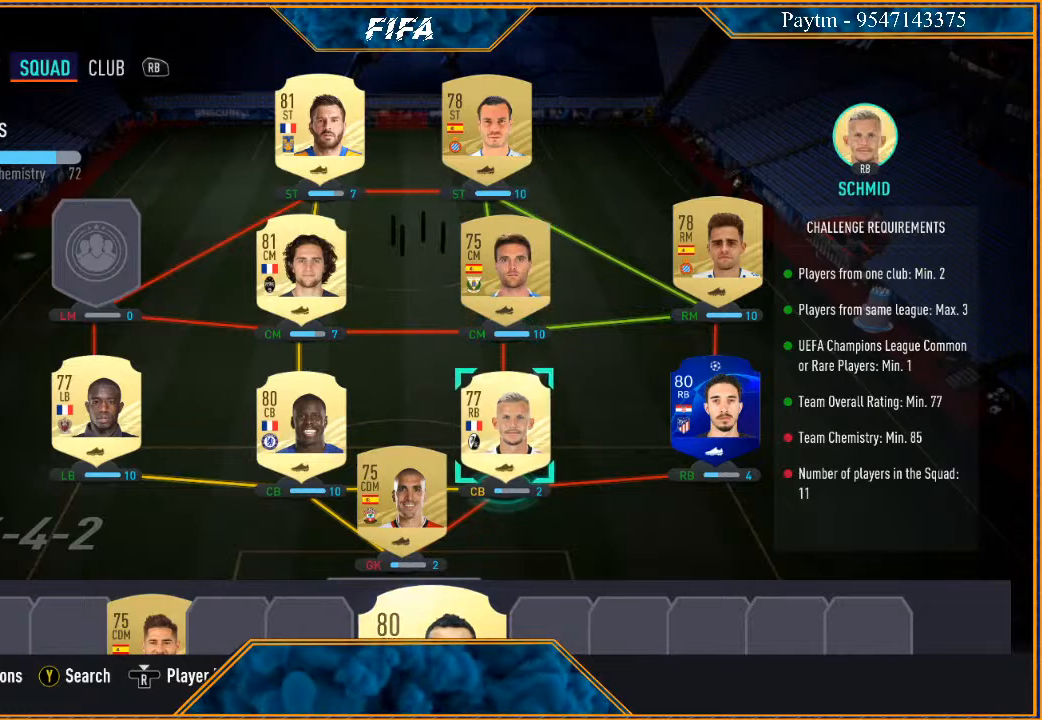
{"buttons": [], "left_stick": "center", "right_stick": "center", "events": [[100, "A", "down"], [200, "A", "up"], [267, "left_stick", "left"], [467, "left_stick", "center"]]}
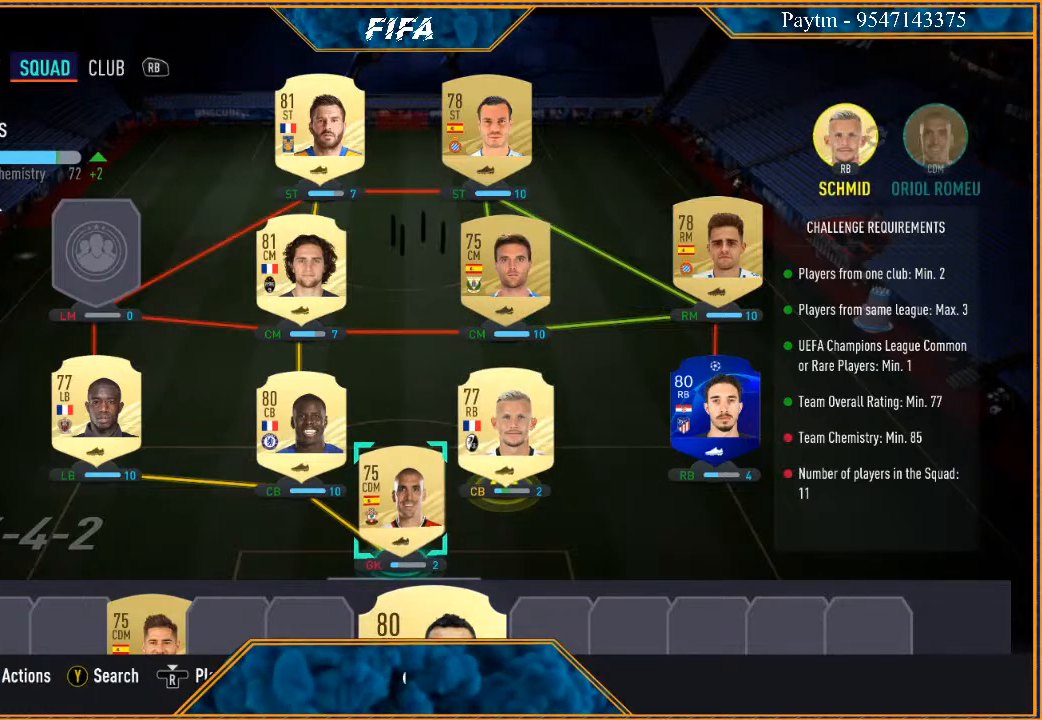
{"buttons": [], "left_stick": "center", "right_stick": "center", "events": [[300, "left_stick", "left"], [500, "left_stick", "center"]]}
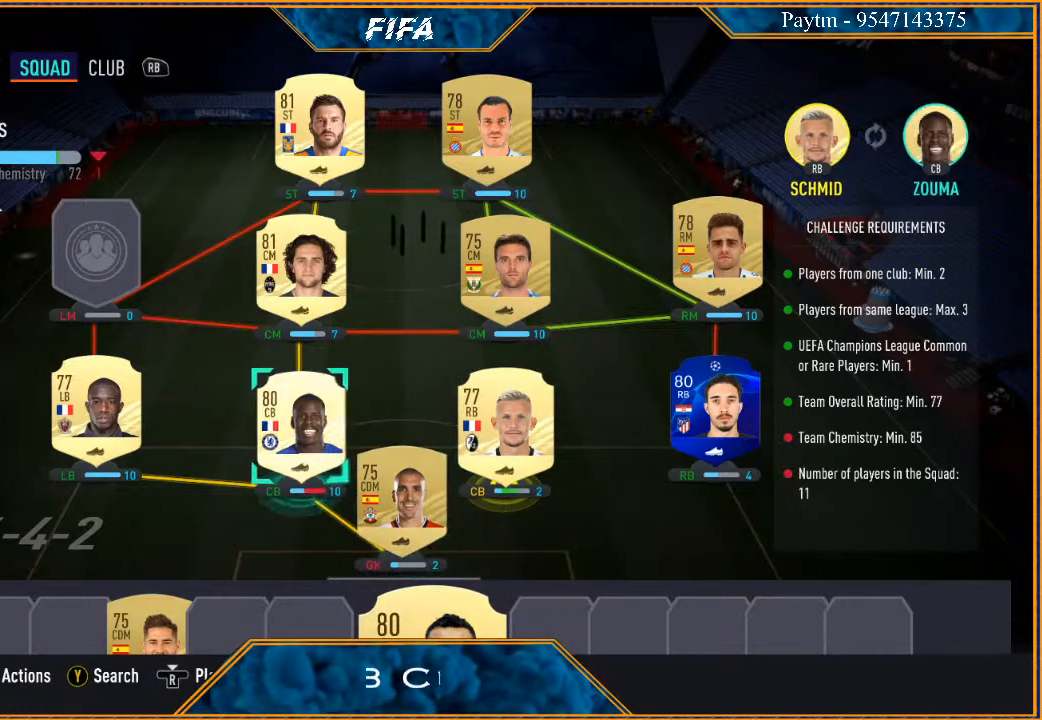
{"buttons": [], "left_stick": "center", "right_stick": "center", "events": []}
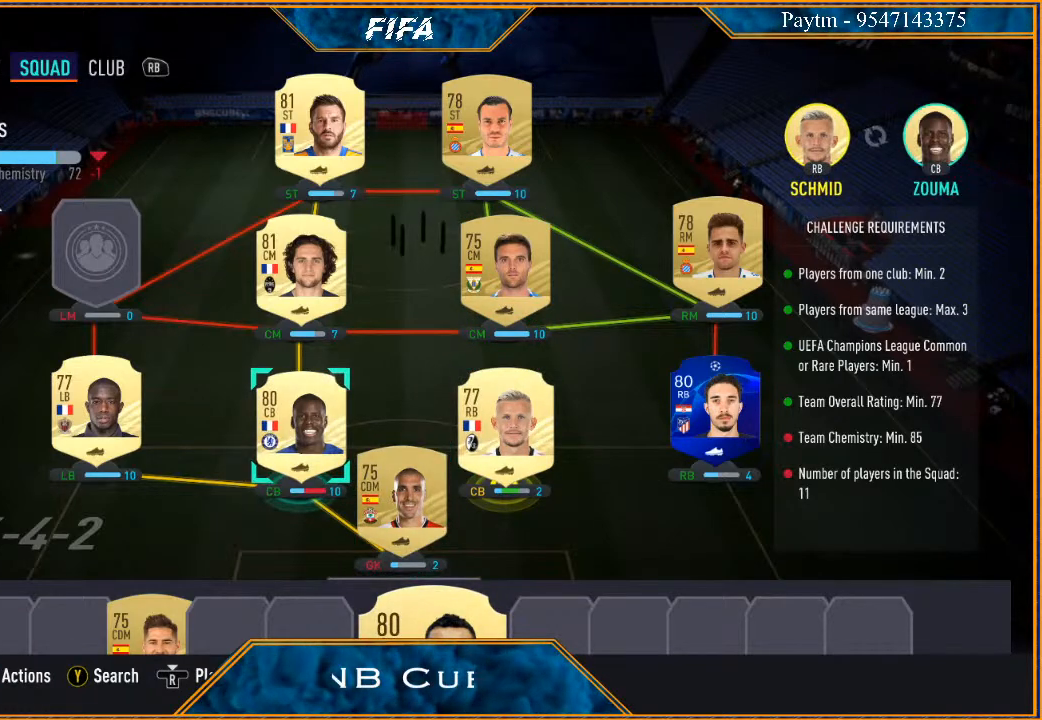
{"buttons": [], "left_stick": "center", "right_stick": "center", "events": []}
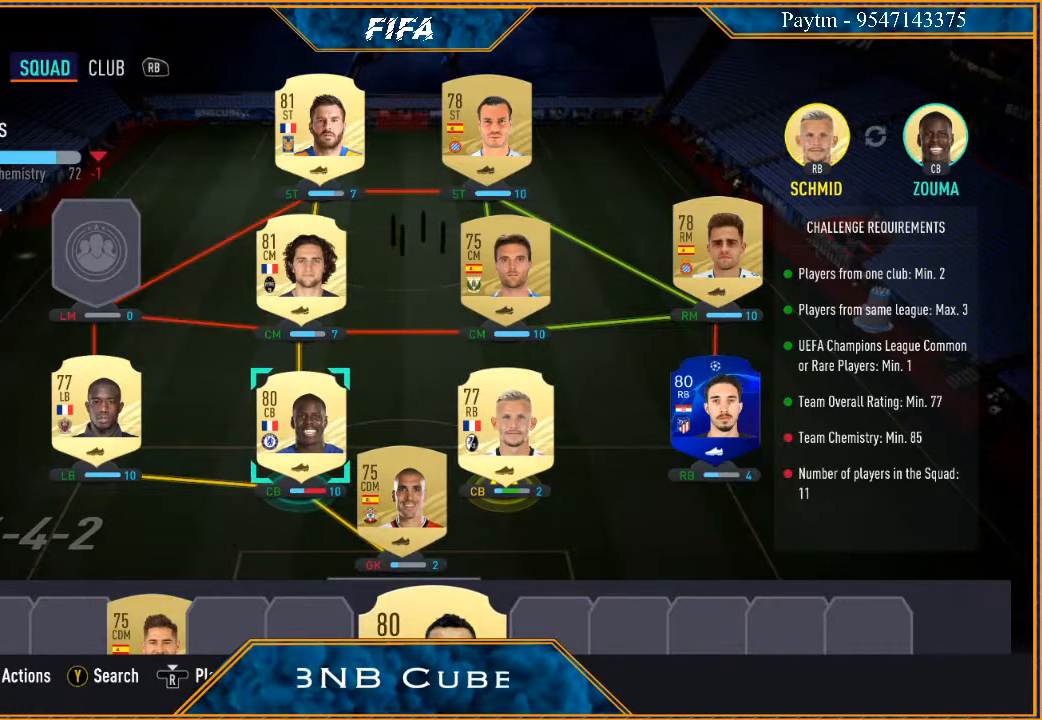
{"buttons": [], "left_stick": "center", "right_stick": "center", "events": [[67, "left_stick", "down"], [233, "left_stick", "center"]]}
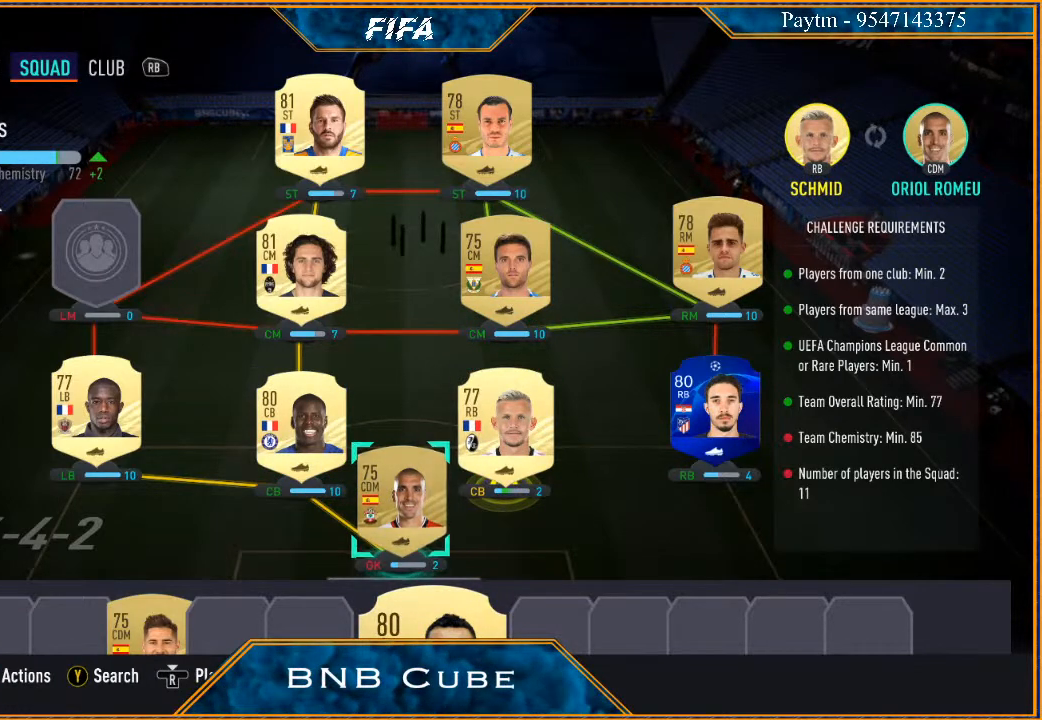
{"buttons": [], "left_stick": "center", "right_stick": "center", "events": [[167, "A", "down"], [300, "A", "up"]]}
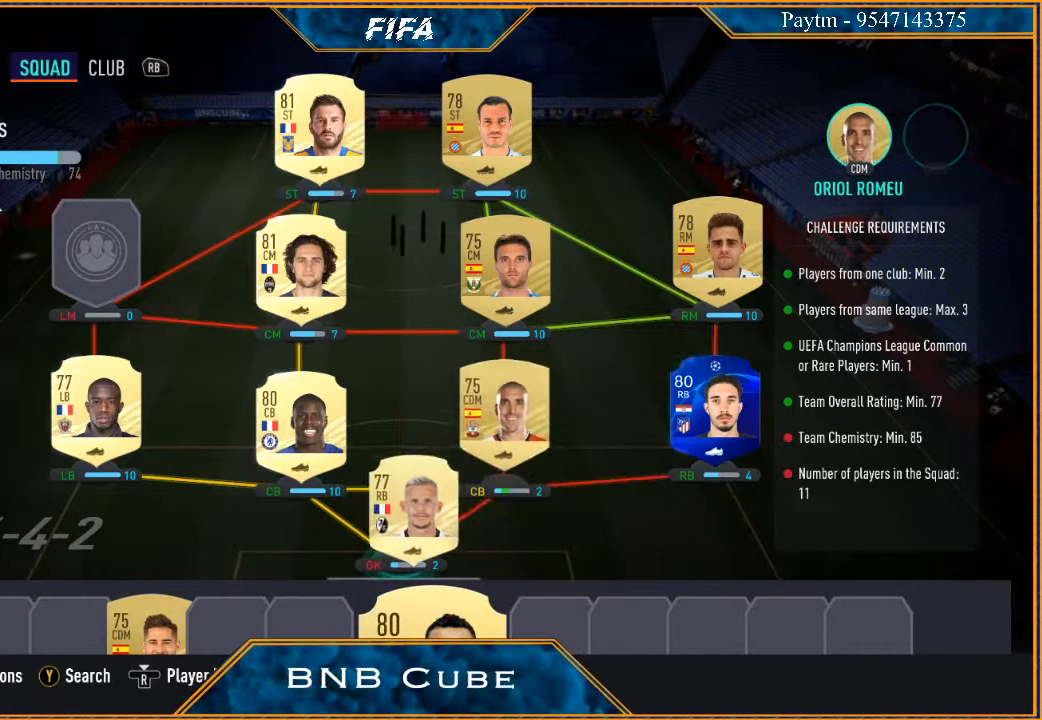
{"buttons": [], "left_stick": "center", "right_stick": "center", "events": []}
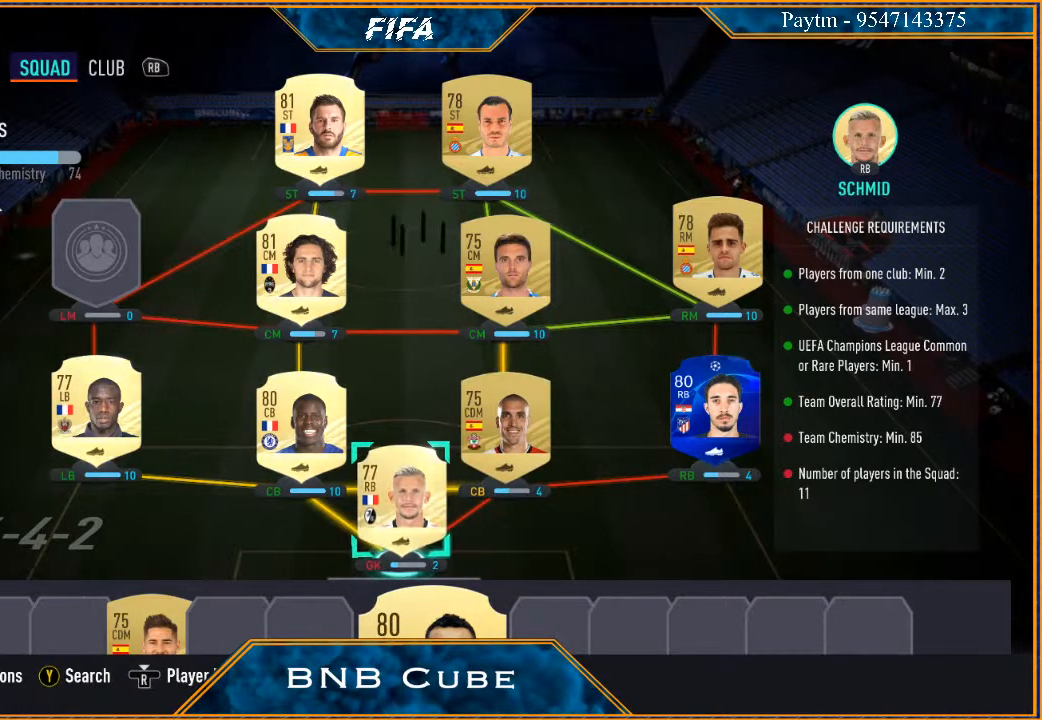
{"buttons": [], "left_stick": "center", "right_stick": "center", "events": []}
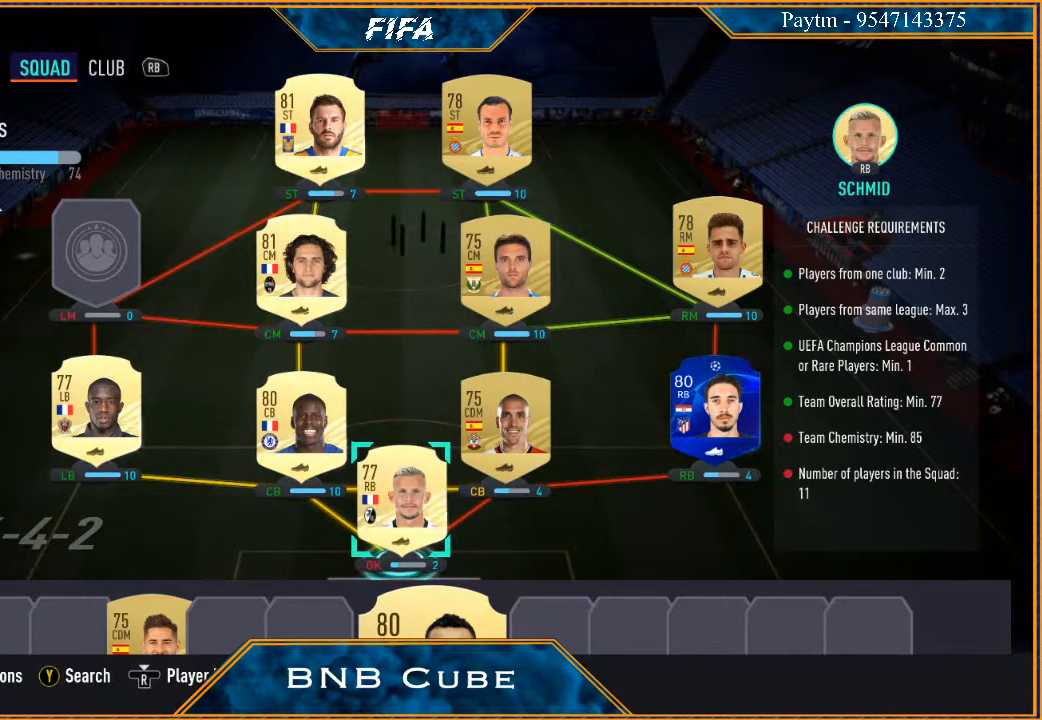
{"buttons": [], "left_stick": "down", "right_stick": "center", "events": [[467, "left_stick", "down"]]}
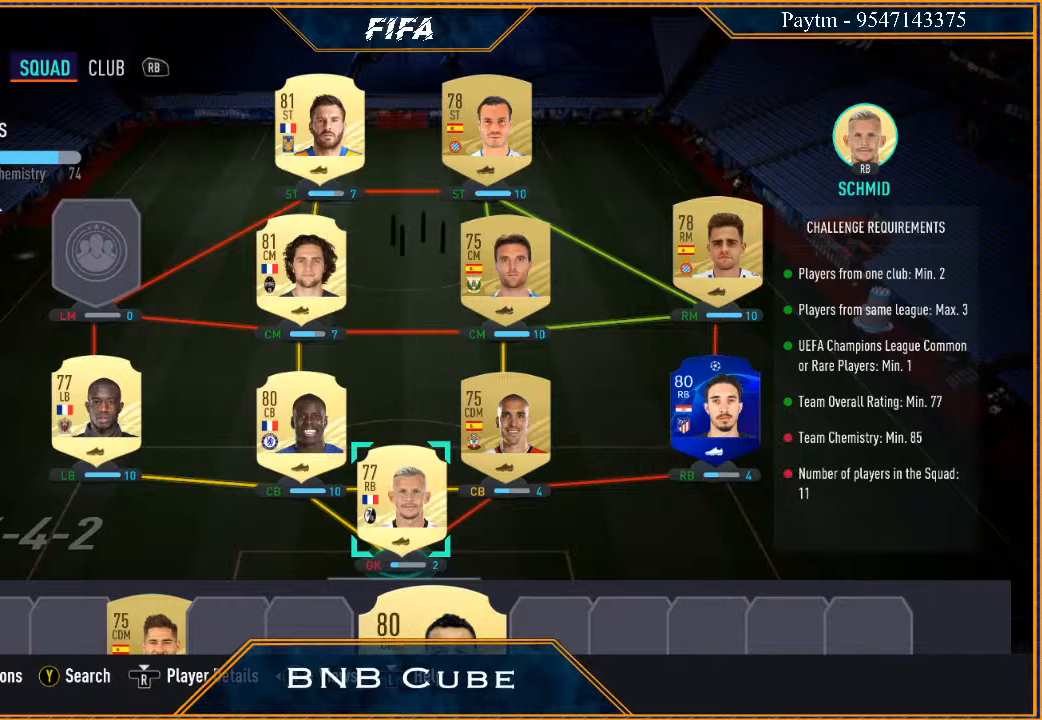
{"buttons": [], "left_stick": "center", "right_stick": "center", "events": [[133, "left_stick", "center"], [233, "left_stick", "down-left"], [400, "left_stick", "center"]]}
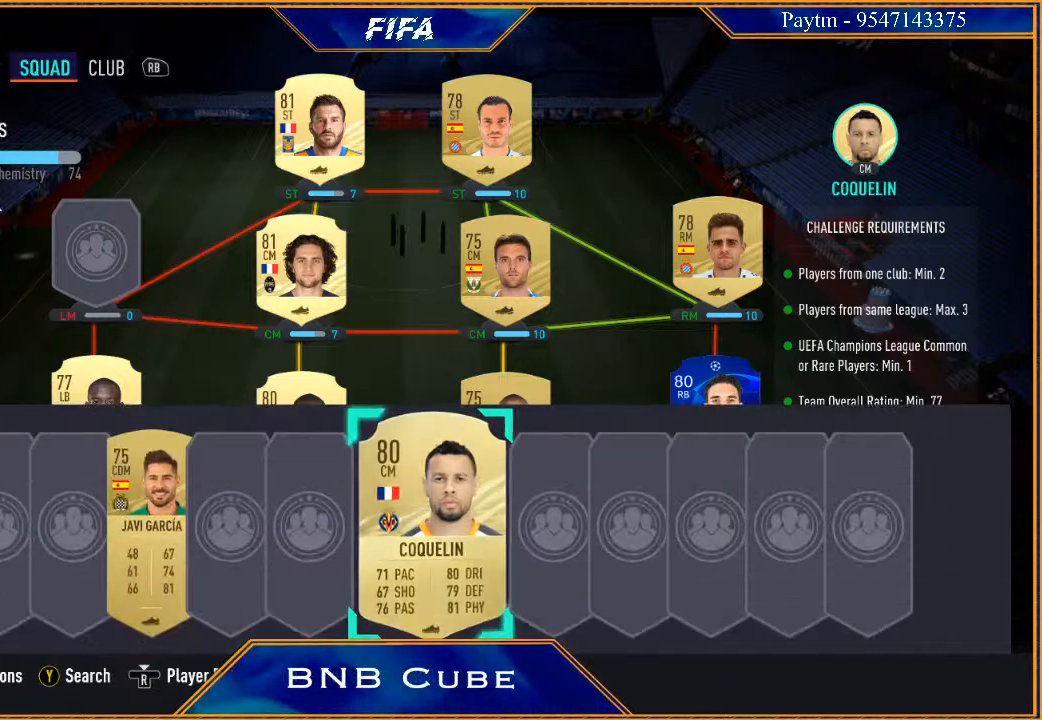
{"buttons": [], "left_stick": "center", "right_stick": "center", "events": []}
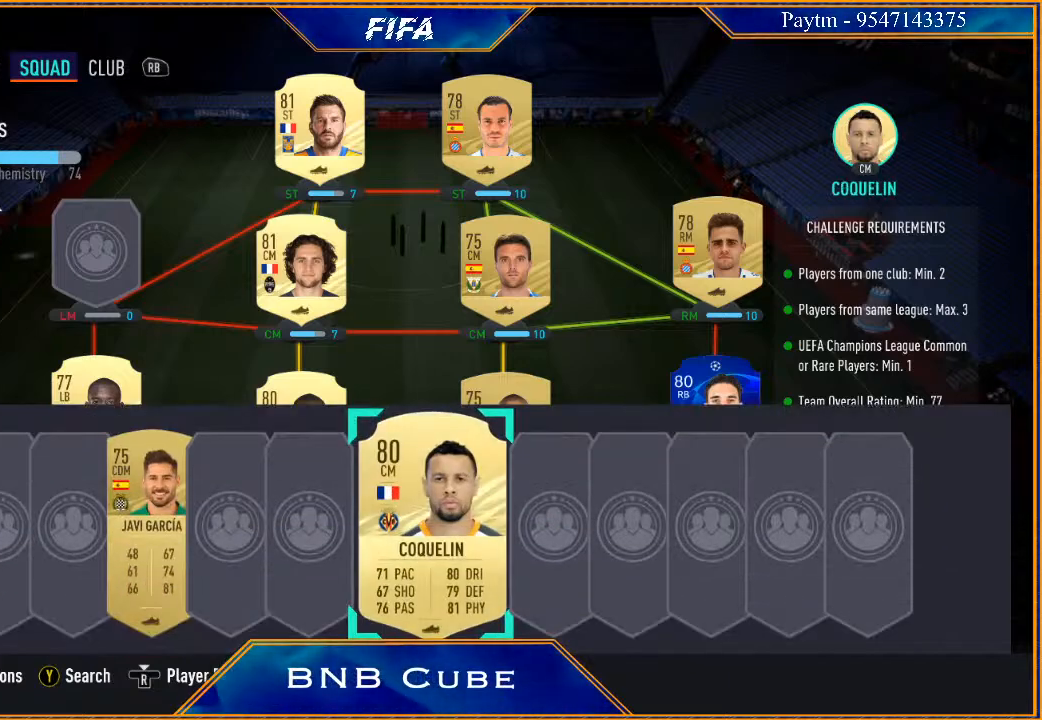
{"buttons": ["A"], "left_stick": "center", "right_stick": "center", "events": [[400, "A", "down"]]}
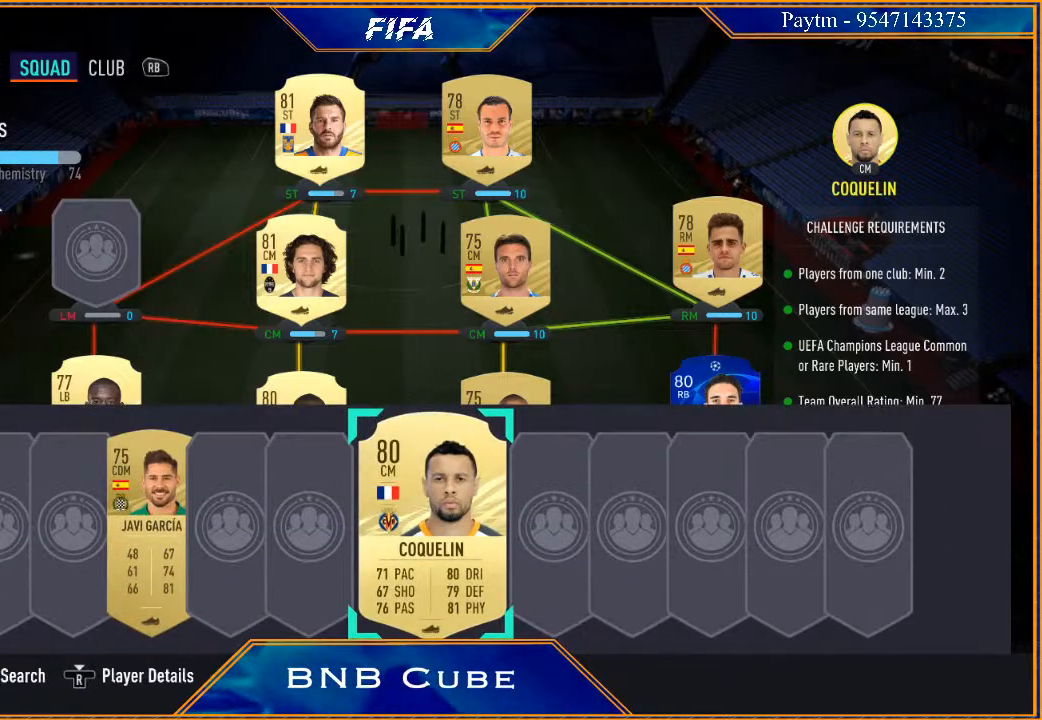
{"buttons": [], "left_stick": "up", "right_stick": "center", "events": [[33, "A", "up"], [133, "left_stick", "up"], [267, "left_stick", "center"], [400, "left_stick", "up"]]}
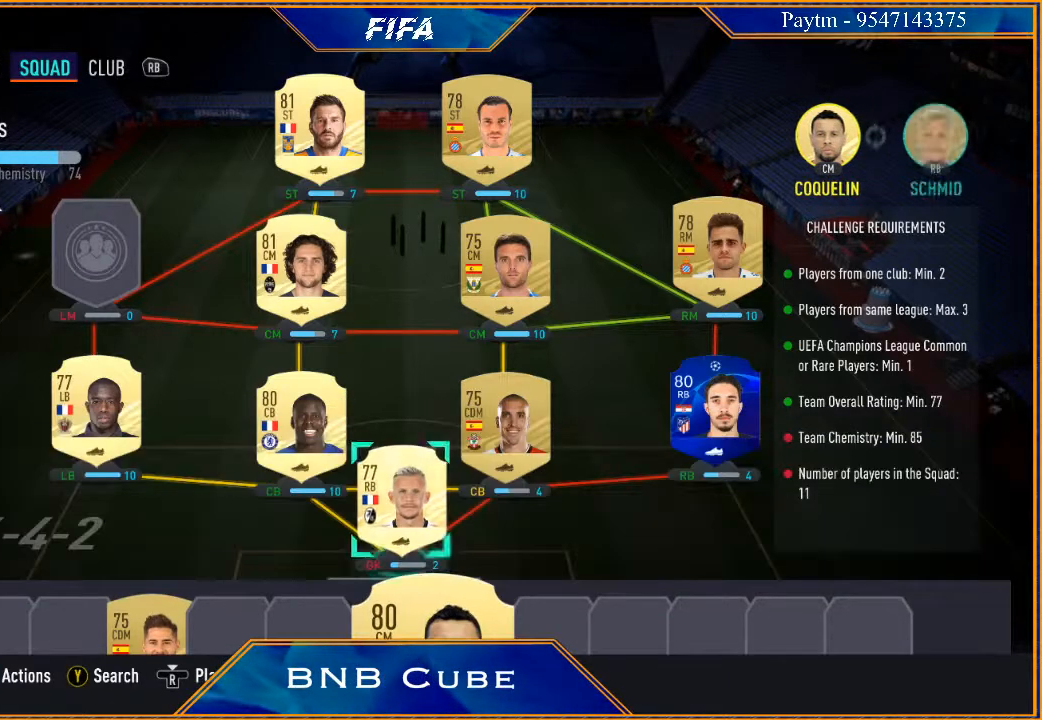
{"buttons": [], "left_stick": "center", "right_stick": "center", "events": [[33, "left_stick", "center"], [233, "left_stick", "left"], [400, "left_stick", "center"]]}
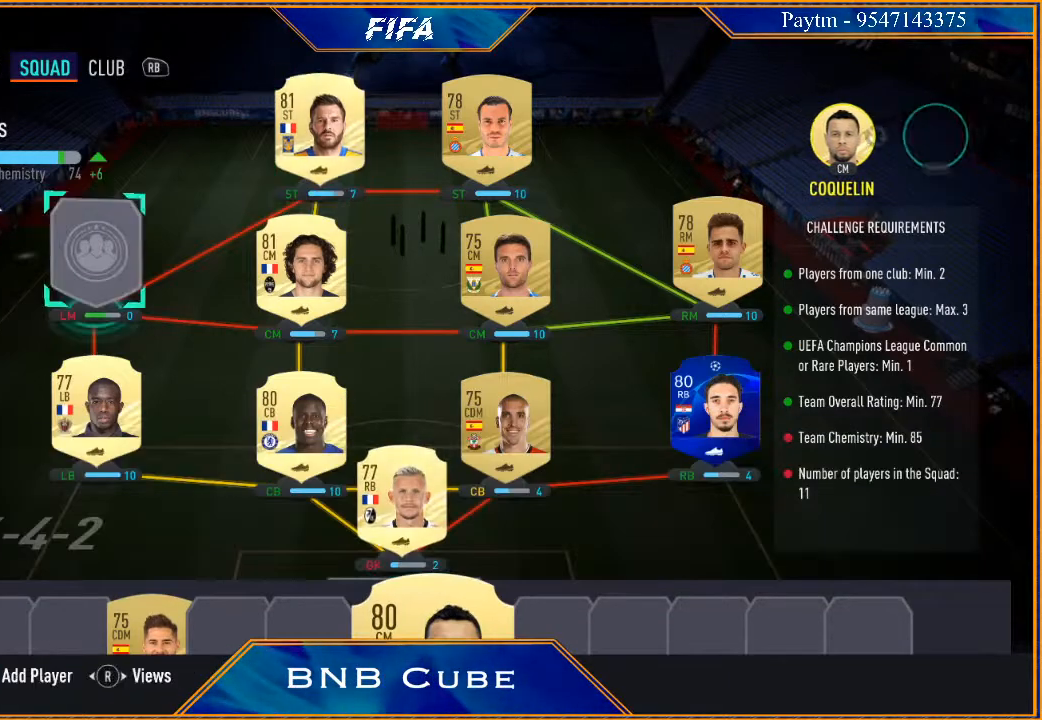
{"buttons": ["A"], "left_stick": "center", "right_stick": "center", "events": [[400, "A", "down"]]}
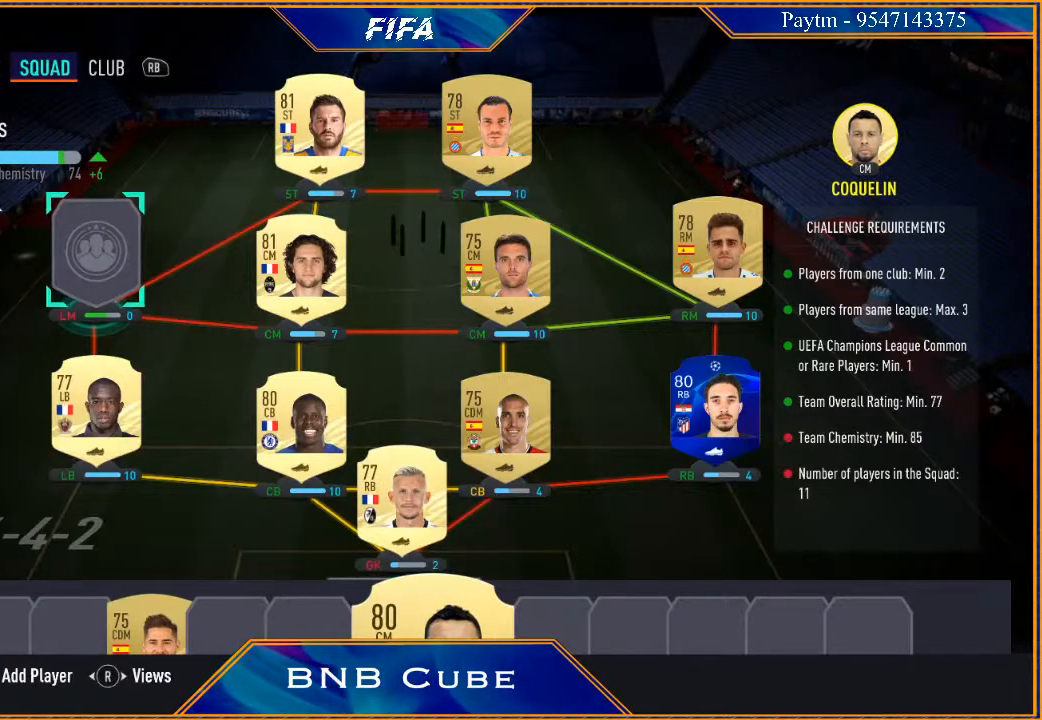
{"buttons": [], "left_stick": "center", "right_stick": "center", "events": [[33, "A", "up"]]}
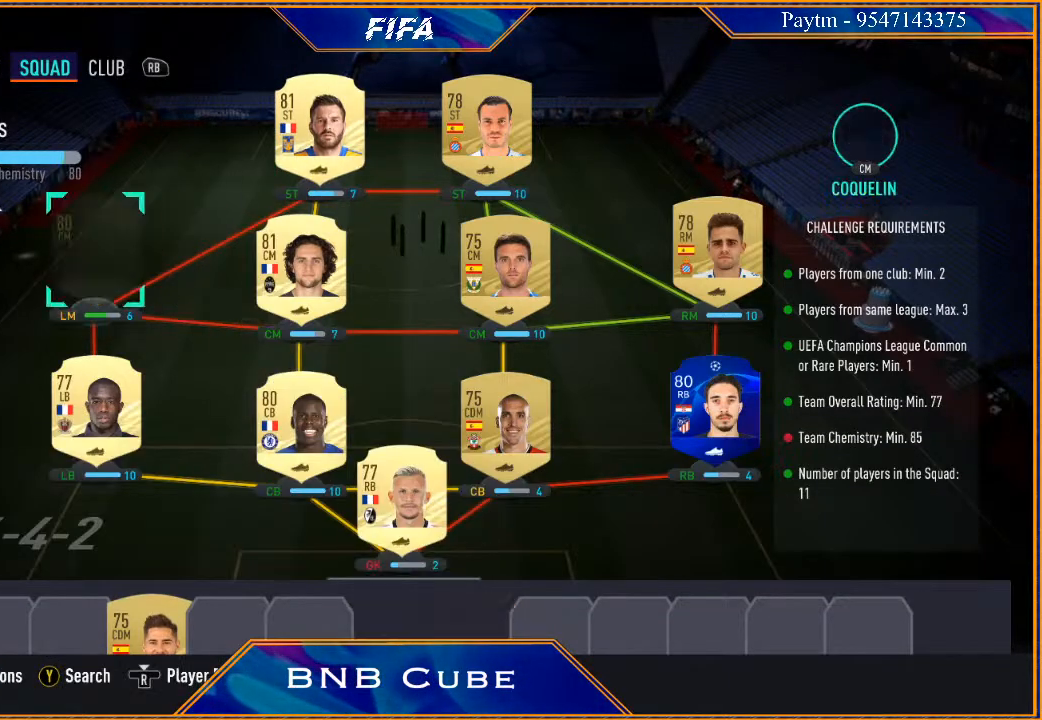
{"buttons": [], "left_stick": "center", "right_stick": "center", "events": []}
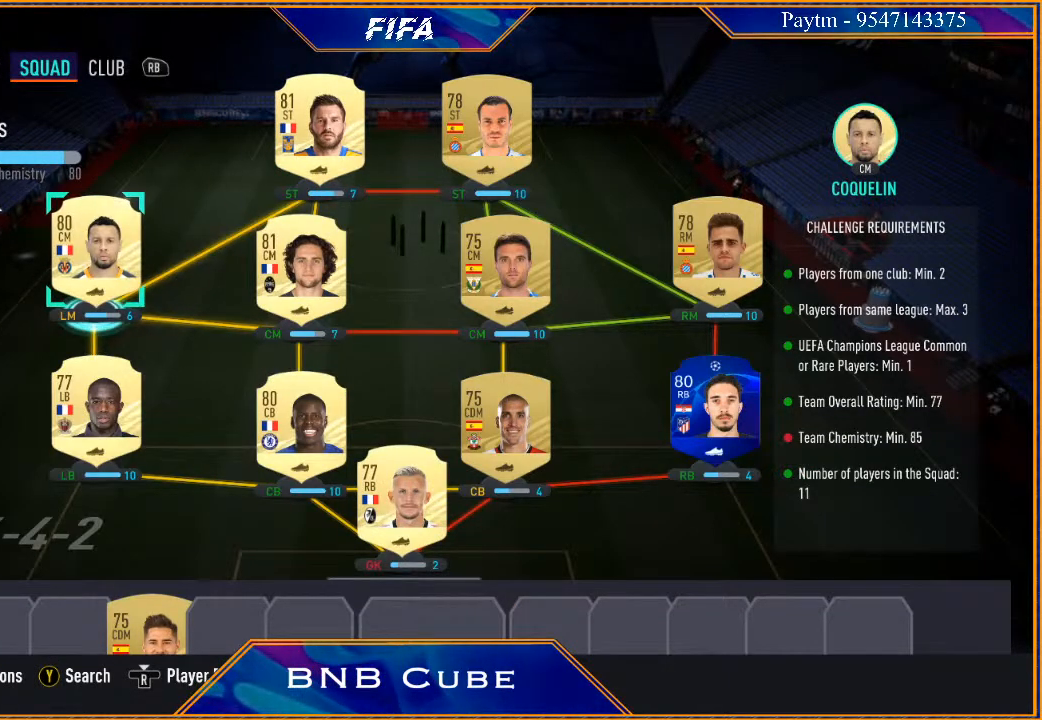
{"buttons": [], "left_stick": "center", "right_stick": "center", "events": [[133, "left_stick", "down"], [300, "left_stick", "center"]]}
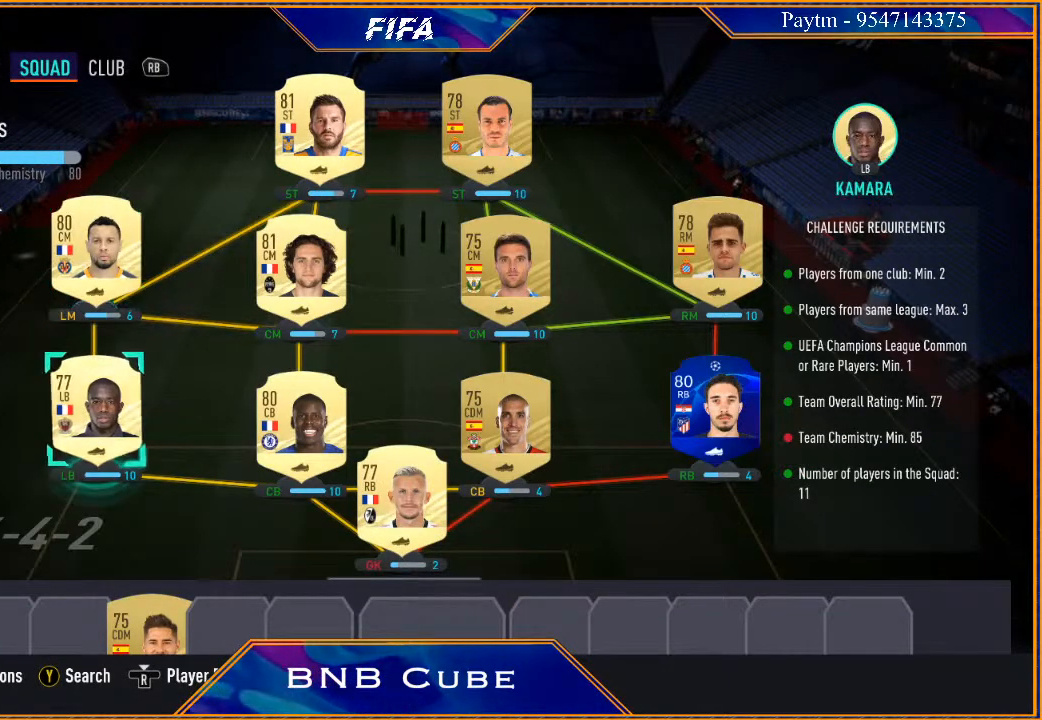
{"buttons": [], "left_stick": "center", "right_stick": "center", "events": []}